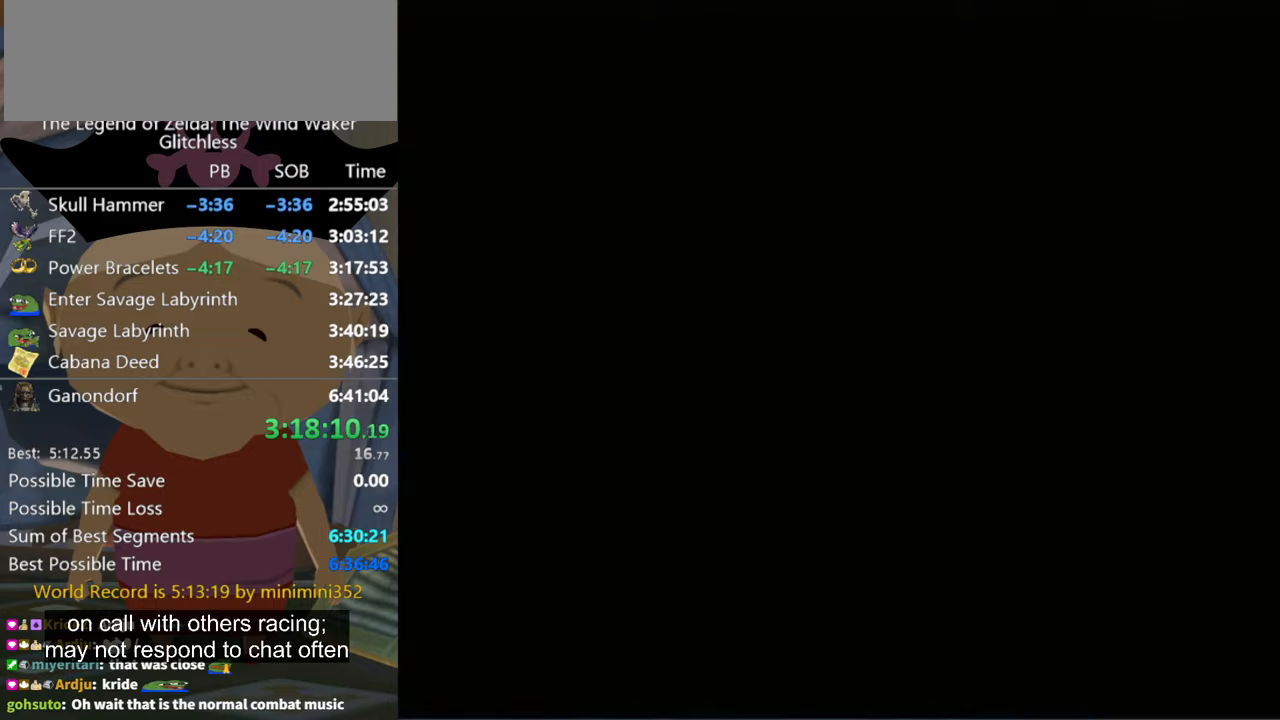
Gameplay with a controller (Nintendo layout); each line is a JSON object with the inputs held at the frame after it. "button_events" lists button changes between this image and that frame as [ms after this image, input, new state], when the widget could be followed in between (sticks are given only as held states). Not read: L2 L3 R3.
{"buttons": [], "left_stick": "center", "right_stick": "center", "button_events": []}
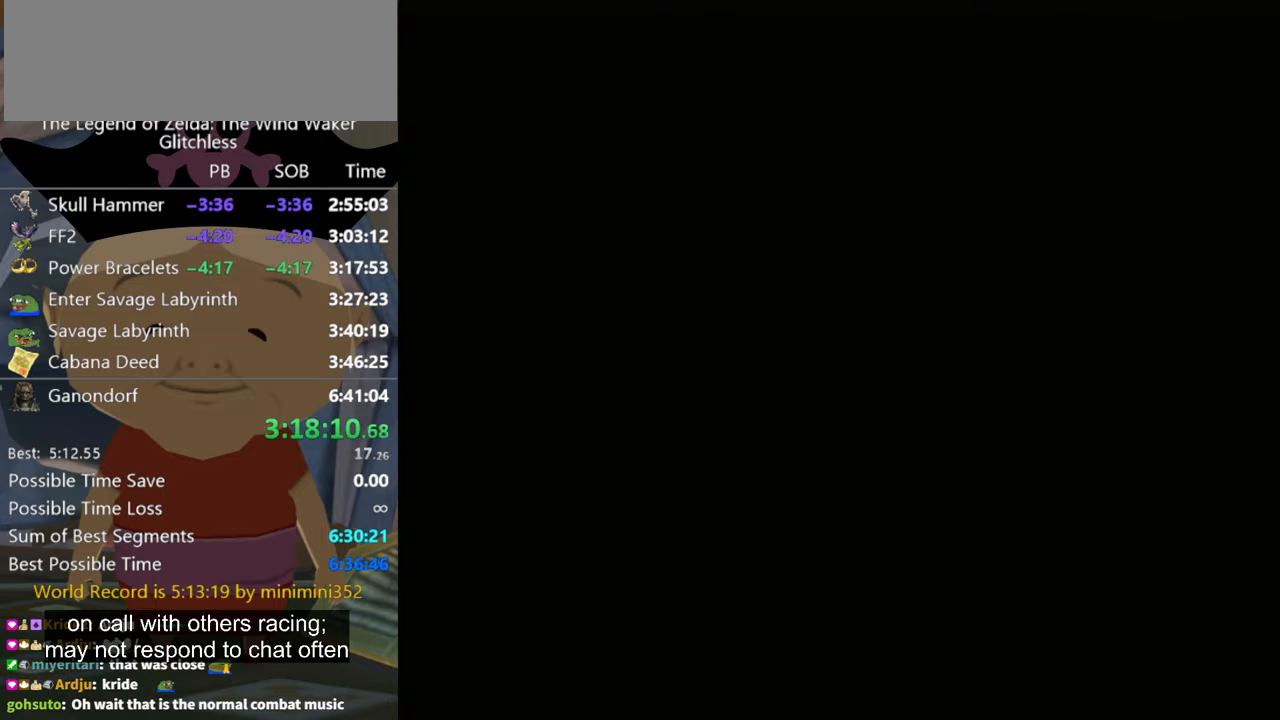
{"buttons": [], "left_stick": "center", "right_stick": "center", "button_events": []}
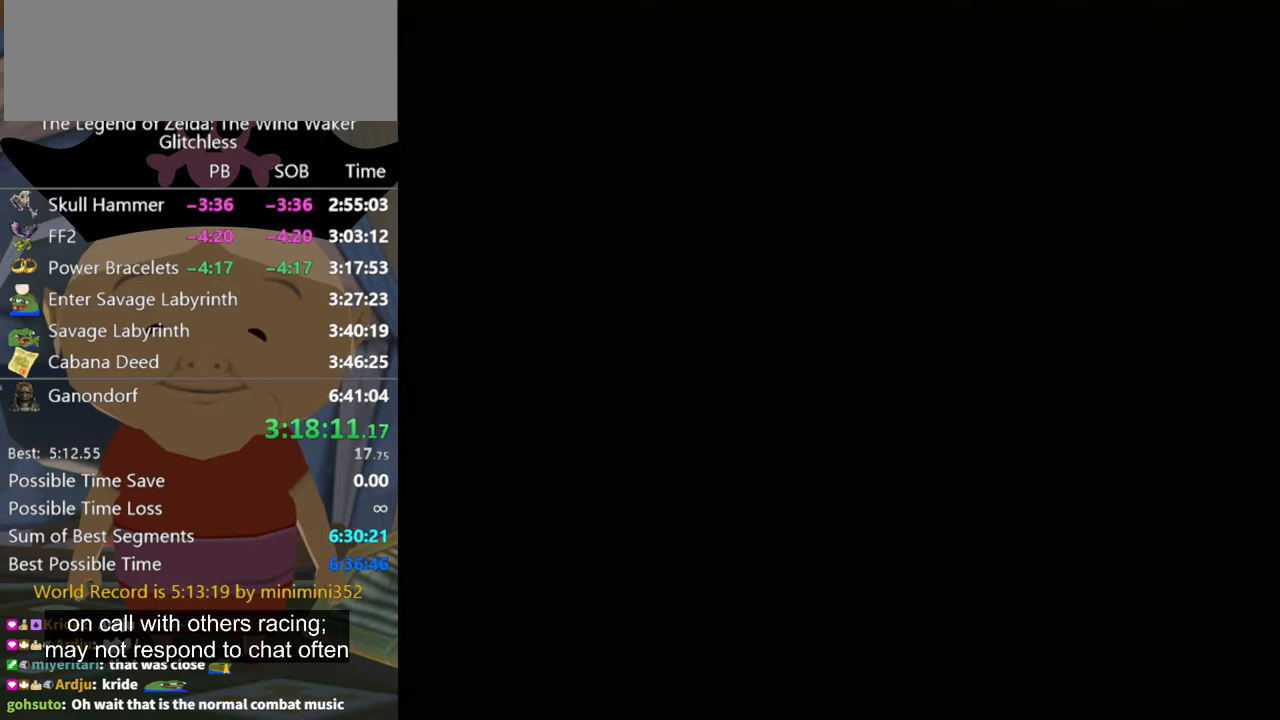
{"buttons": [], "left_stick": "center", "right_stick": "center", "button_events": []}
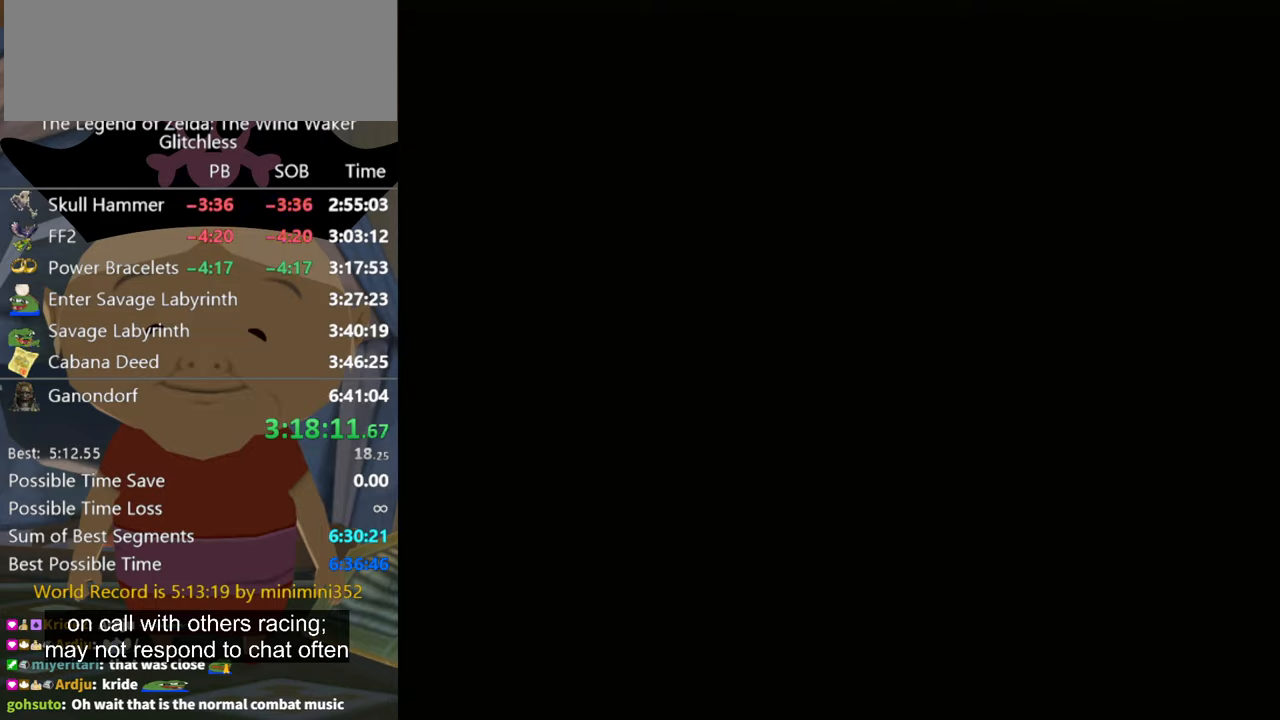
{"buttons": [], "left_stick": "center", "right_stick": "center", "button_events": []}
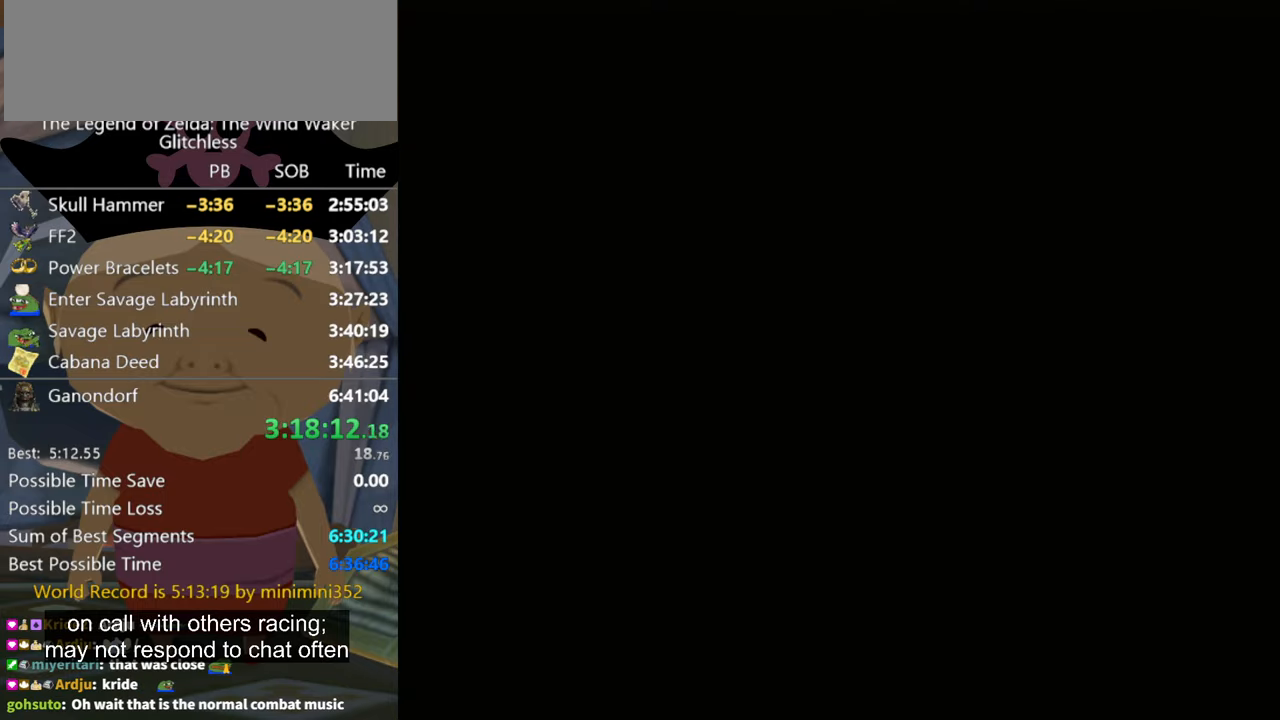
{"buttons": [], "left_stick": "center", "right_stick": "center", "button_events": []}
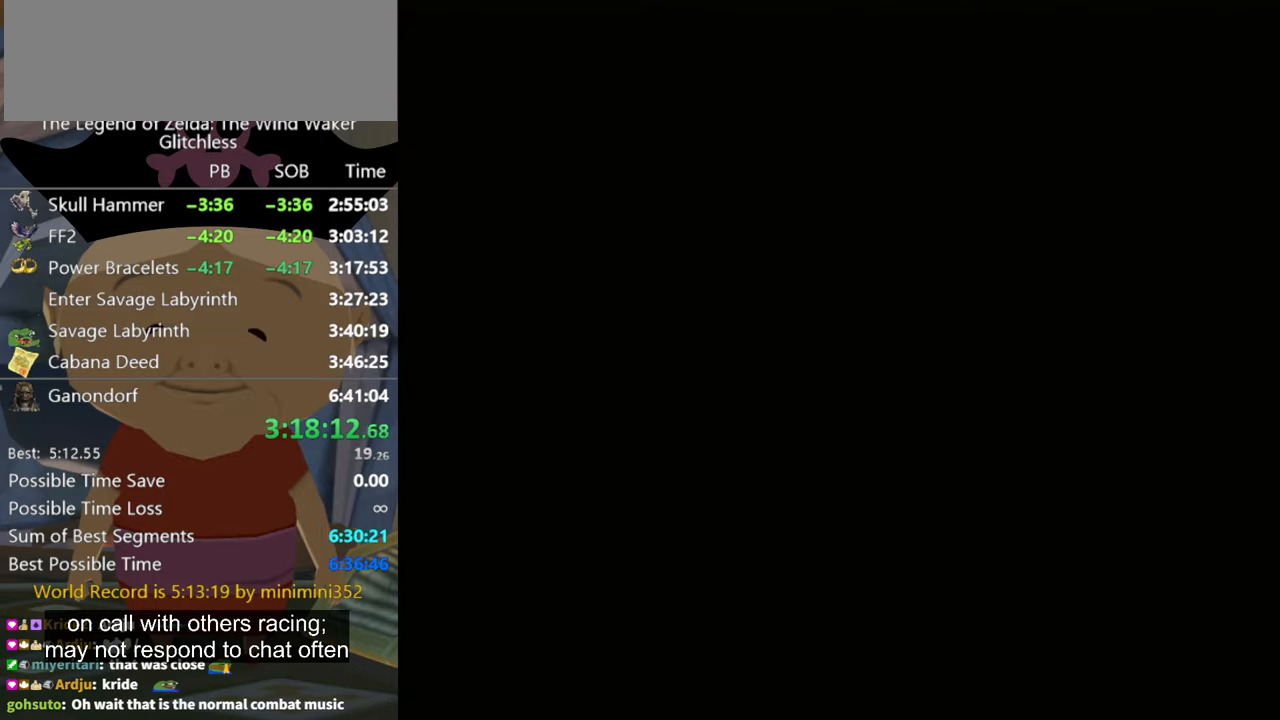
{"buttons": [], "left_stick": "center", "right_stick": "center", "button_events": []}
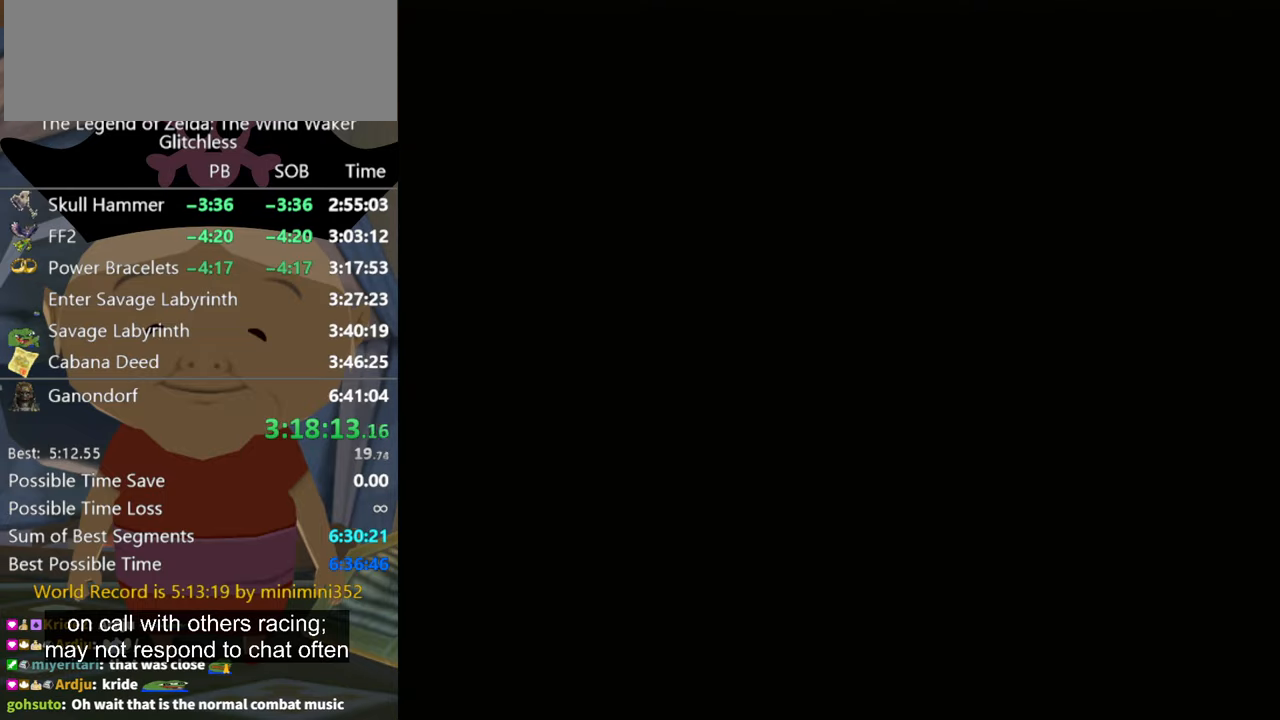
{"buttons": [], "left_stick": "center", "right_stick": "down", "button_events": []}
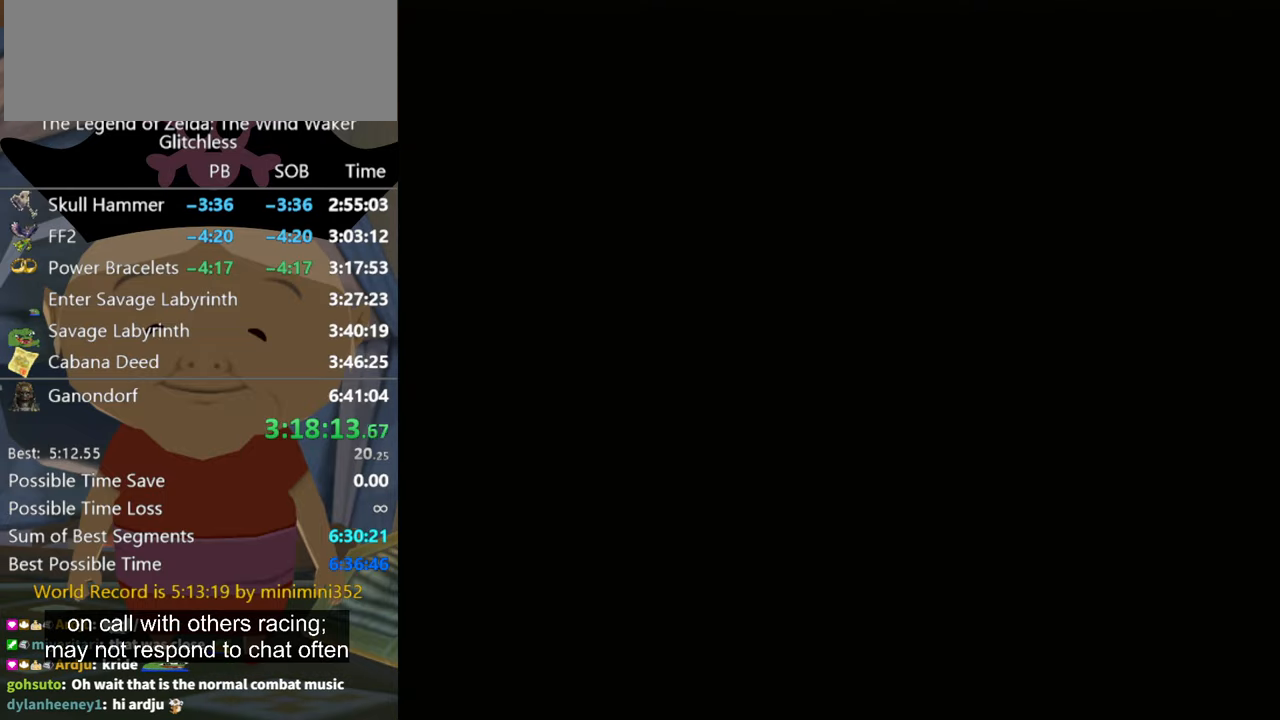
{"buttons": [], "left_stick": "center", "right_stick": "center", "button_events": []}
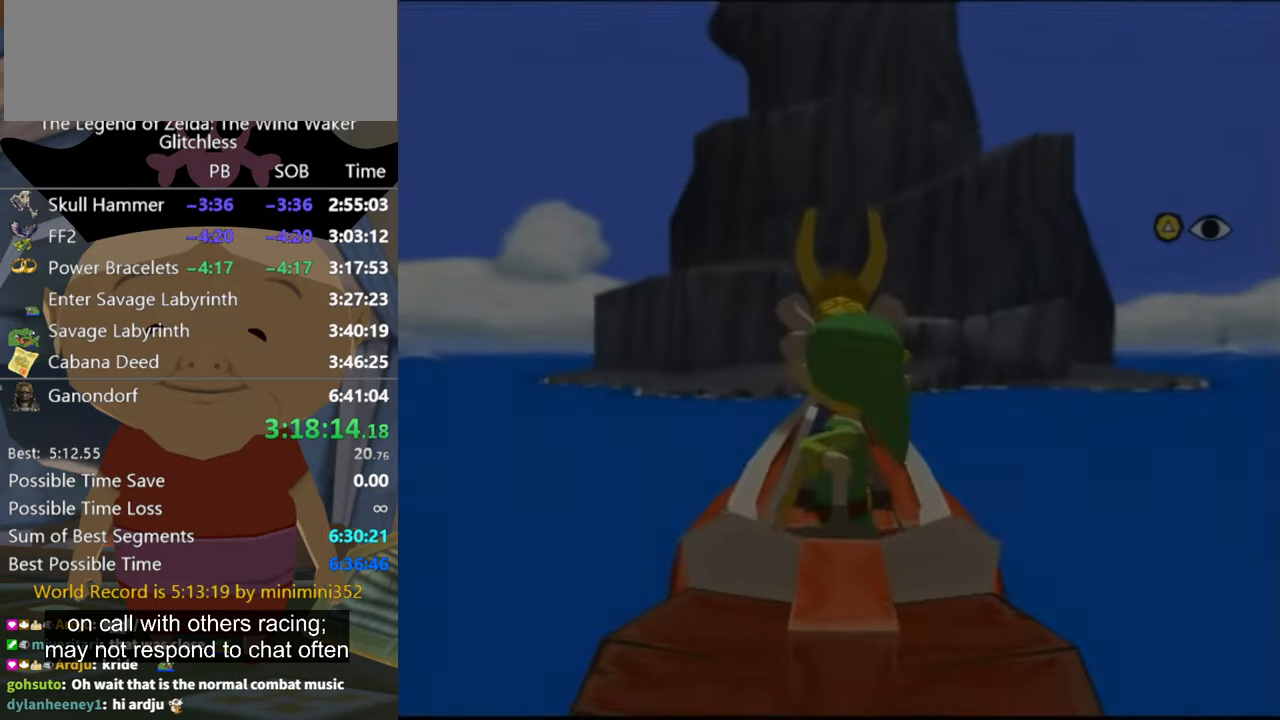
{"buttons": [], "left_stick": "right", "right_stick": "center", "button_events": []}
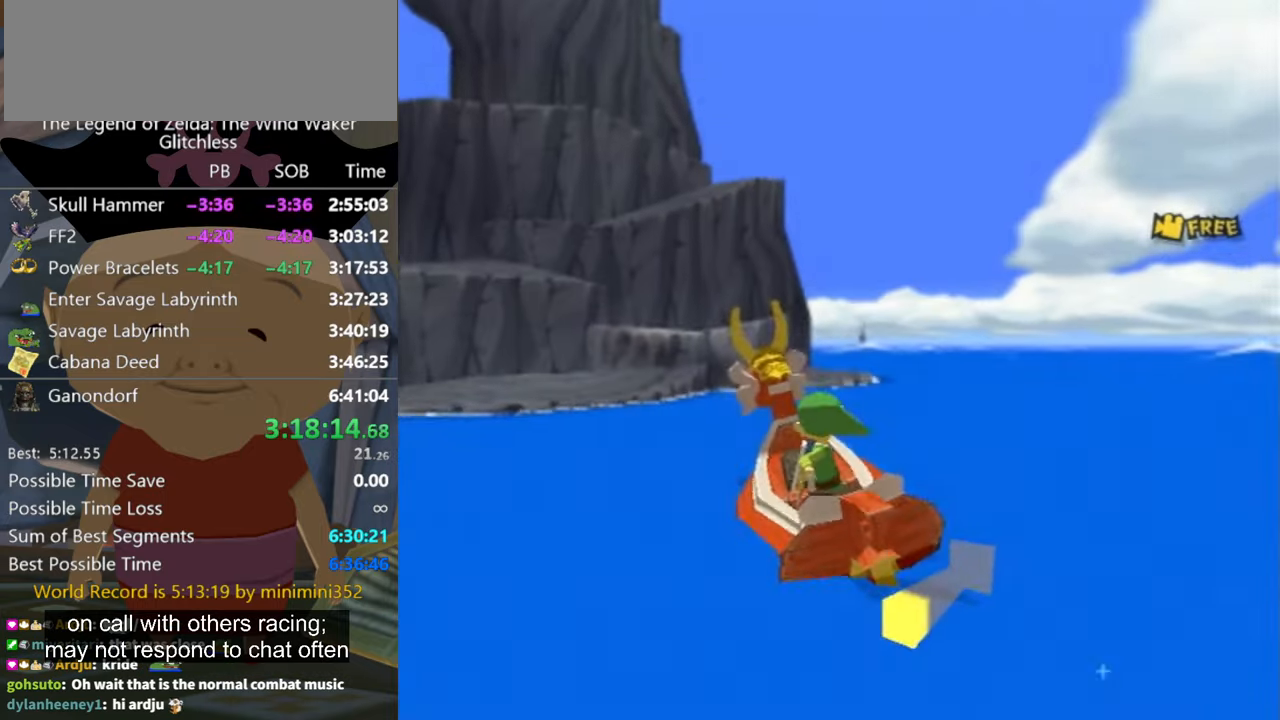
{"buttons": [], "left_stick": "center", "right_stick": "center", "button_events": []}
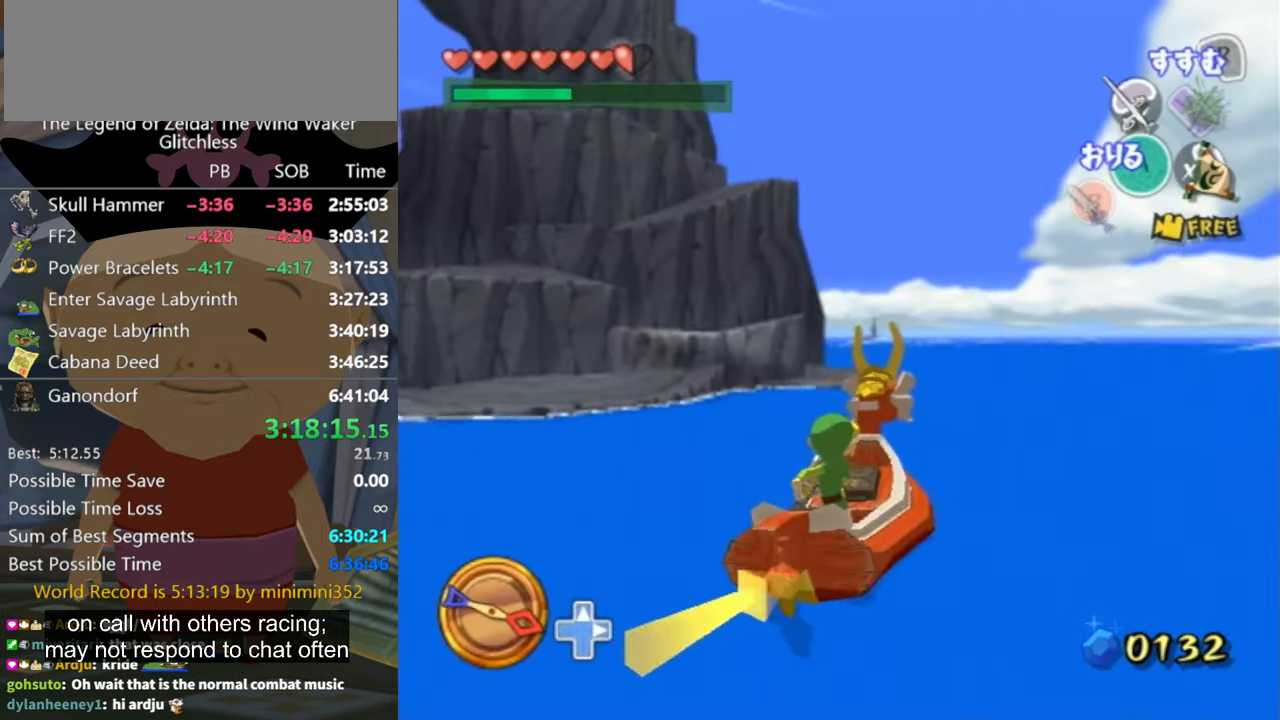
{"buttons": [], "left_stick": "right", "right_stick": "down-left", "button_events": []}
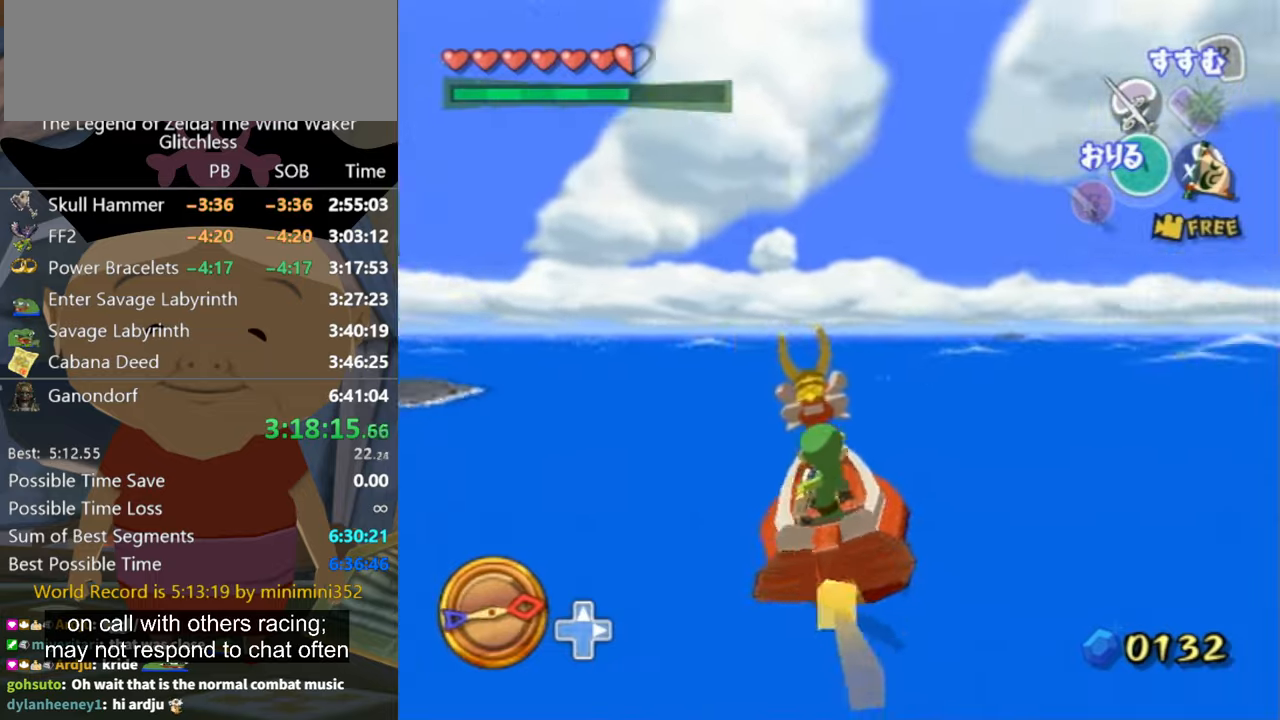
{"buttons": [], "left_stick": "left", "right_stick": "down-right", "button_events": [[267, "X", "down"], [367, "X", "up"]]}
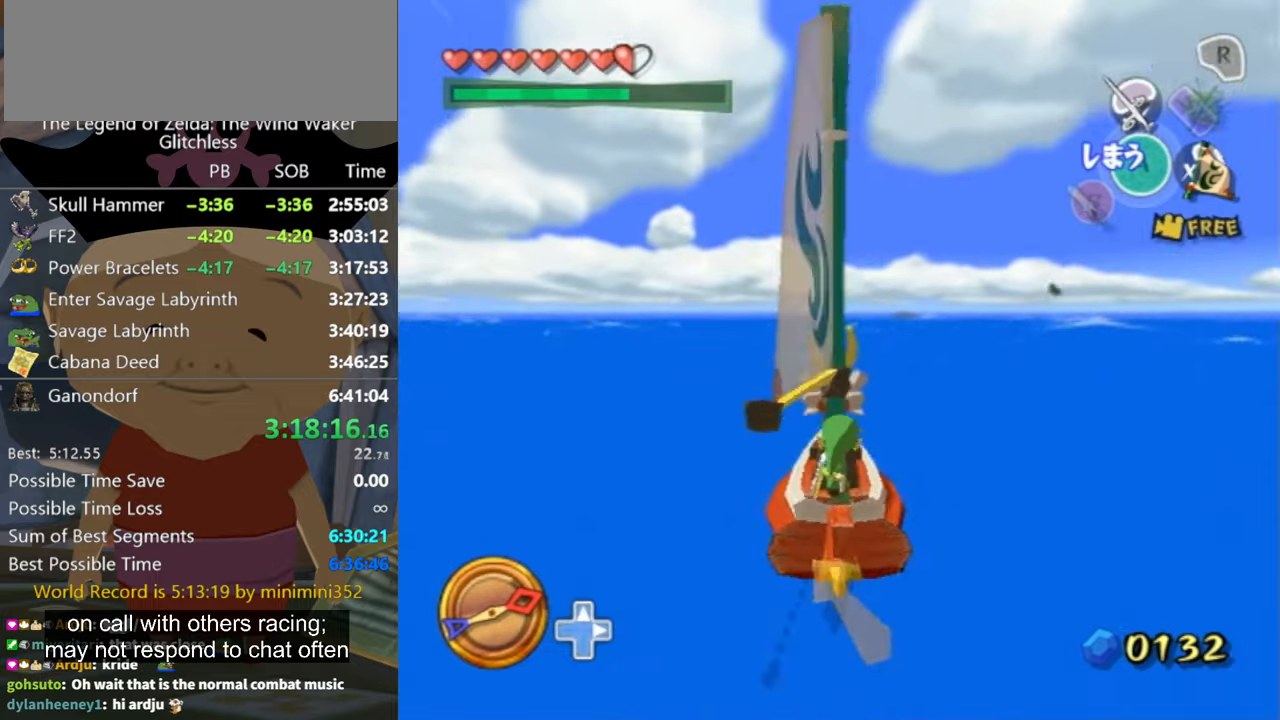
{"buttons": [], "left_stick": "left", "right_stick": "center", "button_events": []}
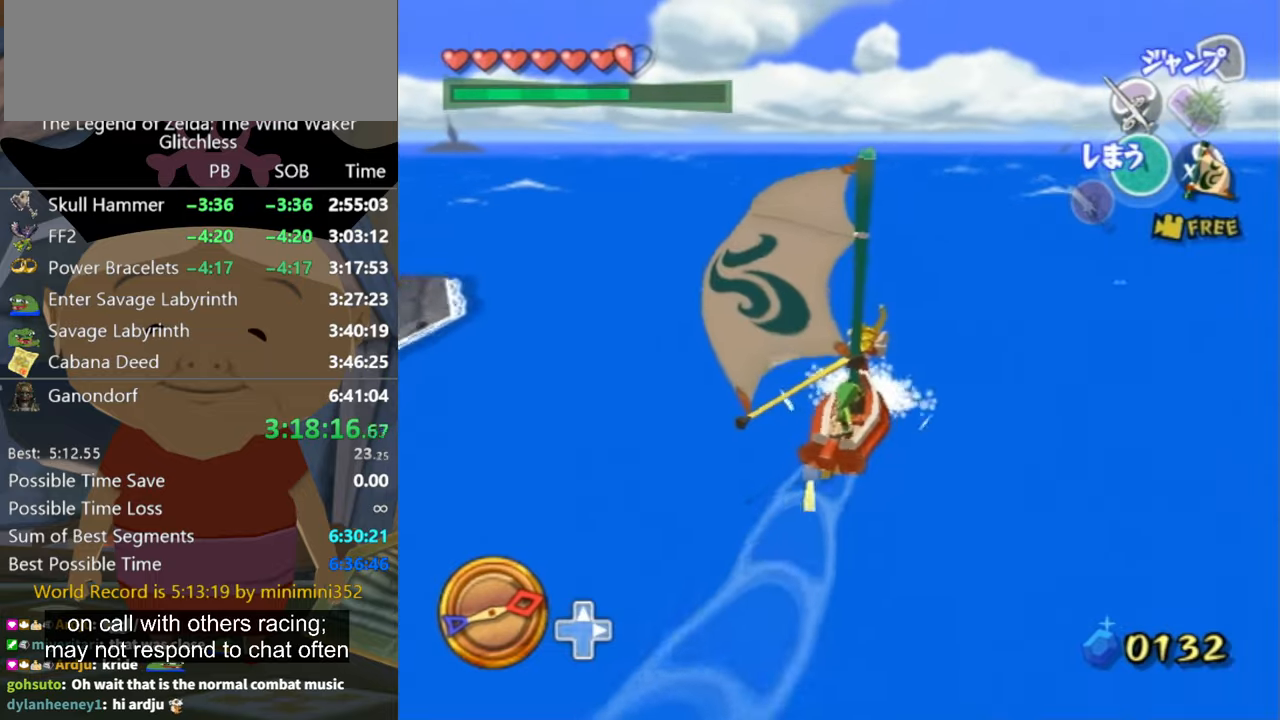
{"buttons": [], "left_stick": "left", "right_stick": "down-right", "button_events": [[134, "A", "down"], [200, "A", "up"]]}
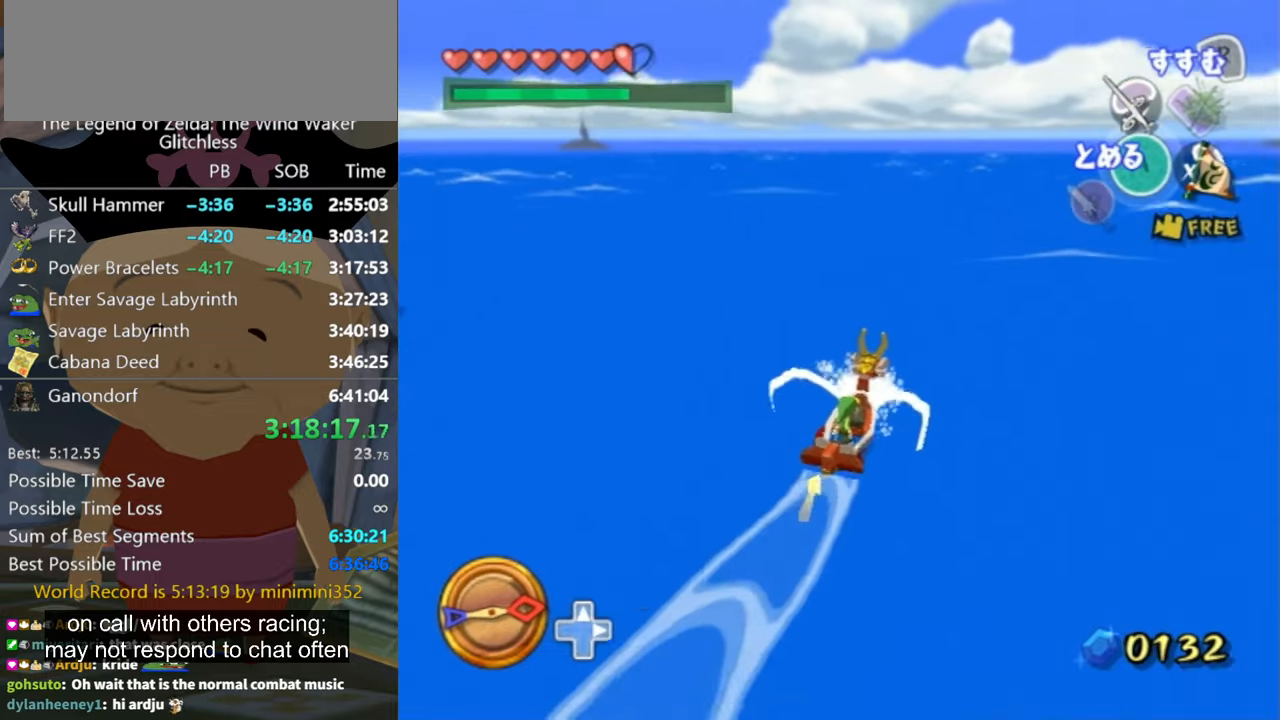
{"buttons": [], "left_stick": "left", "right_stick": "center", "button_events": []}
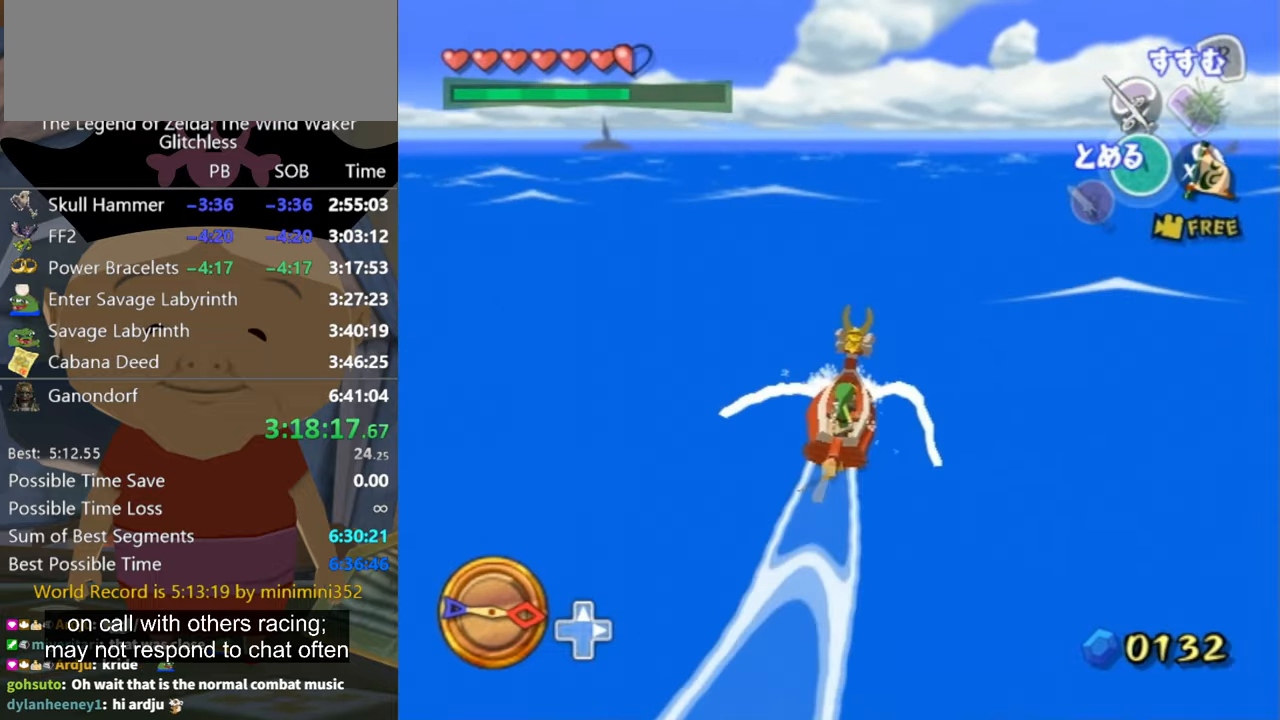
{"buttons": [], "left_stick": "left", "right_stick": "down-right", "button_events": []}
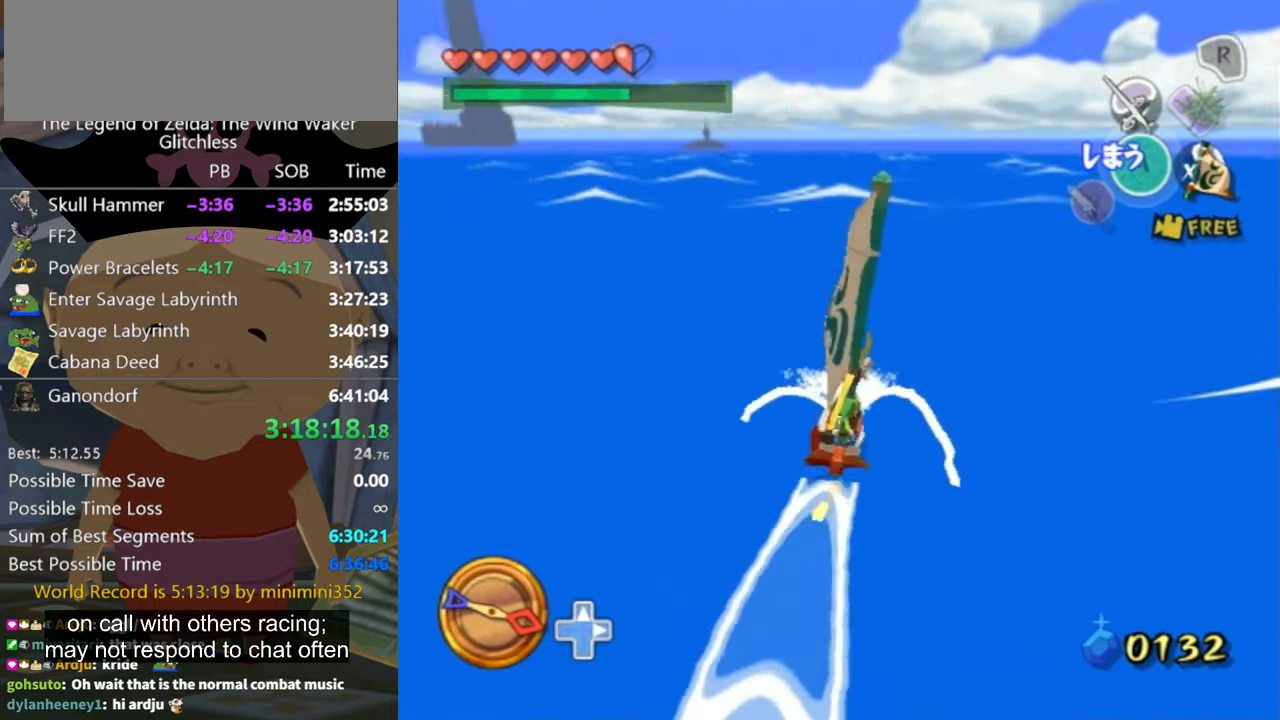
{"buttons": [], "left_stick": "left", "right_stick": "center", "button_events": []}
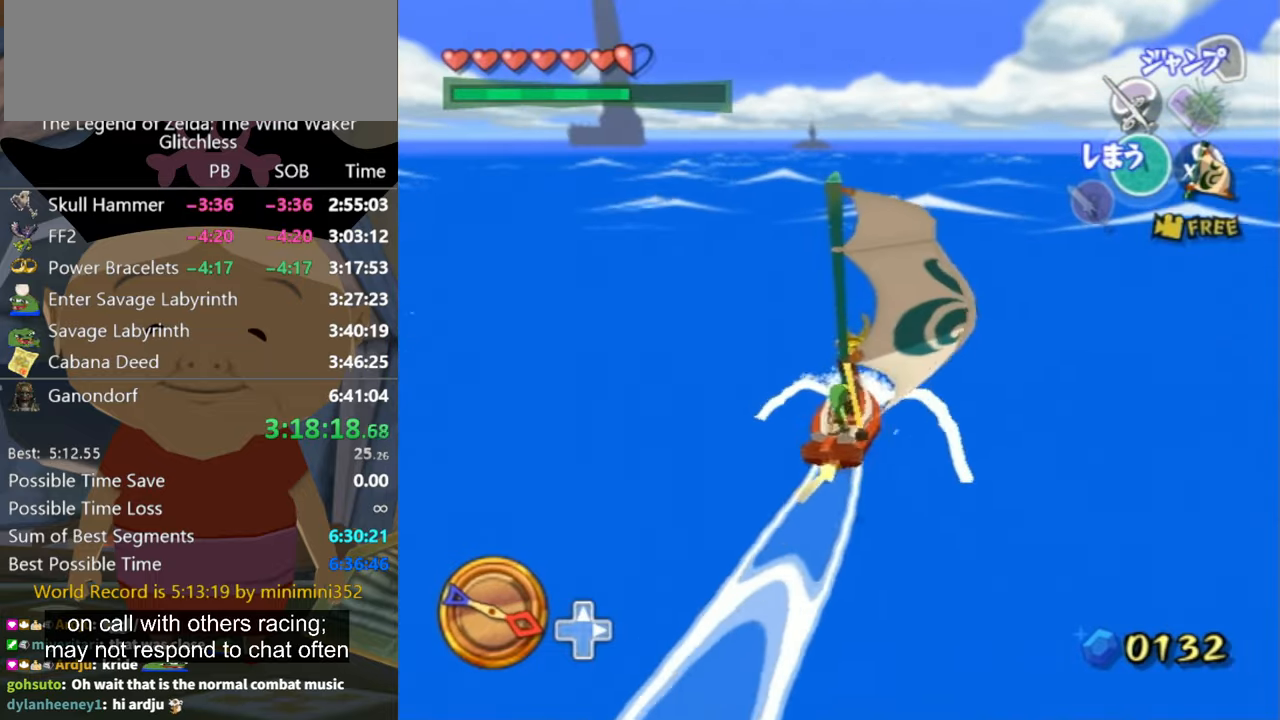
{"buttons": [], "left_stick": "center", "right_stick": "center", "button_events": [[34, "A", "down"], [134, "A", "up"], [300, "X", "down"], [367, "X", "up"]]}
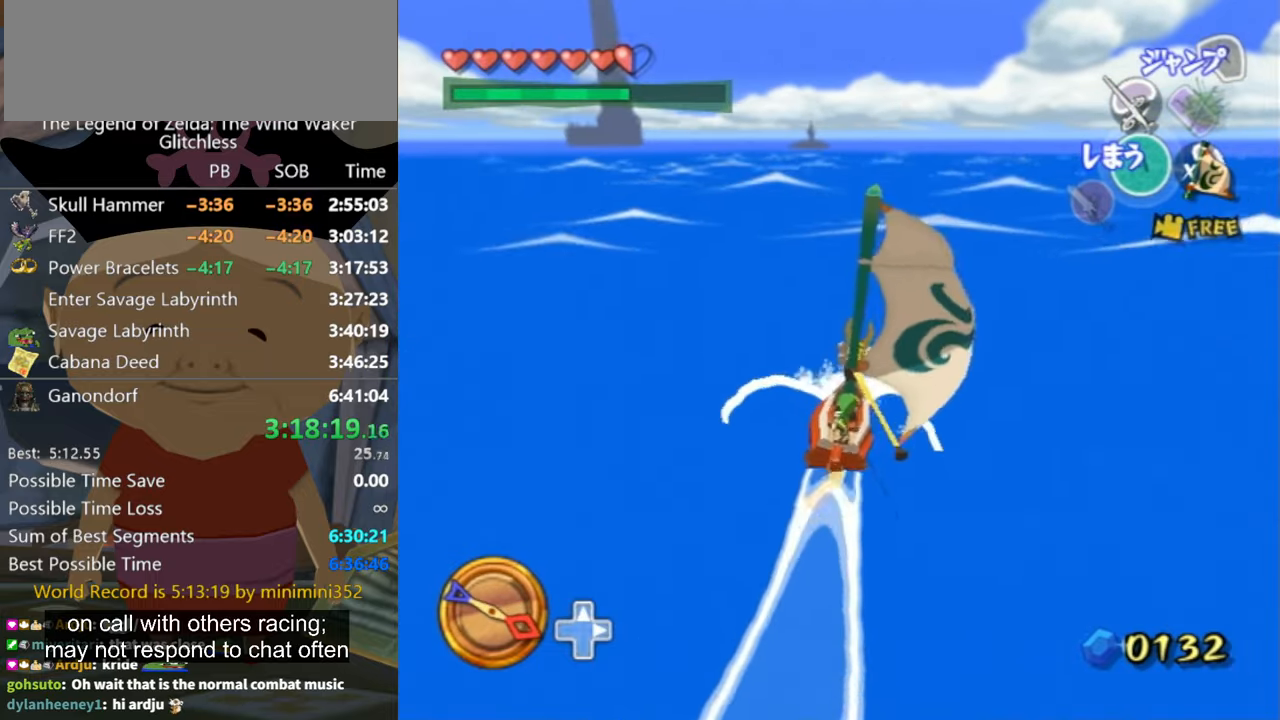
{"buttons": ["A"], "left_stick": "center", "right_stick": "center", "button_events": [[500, "A", "down"]]}
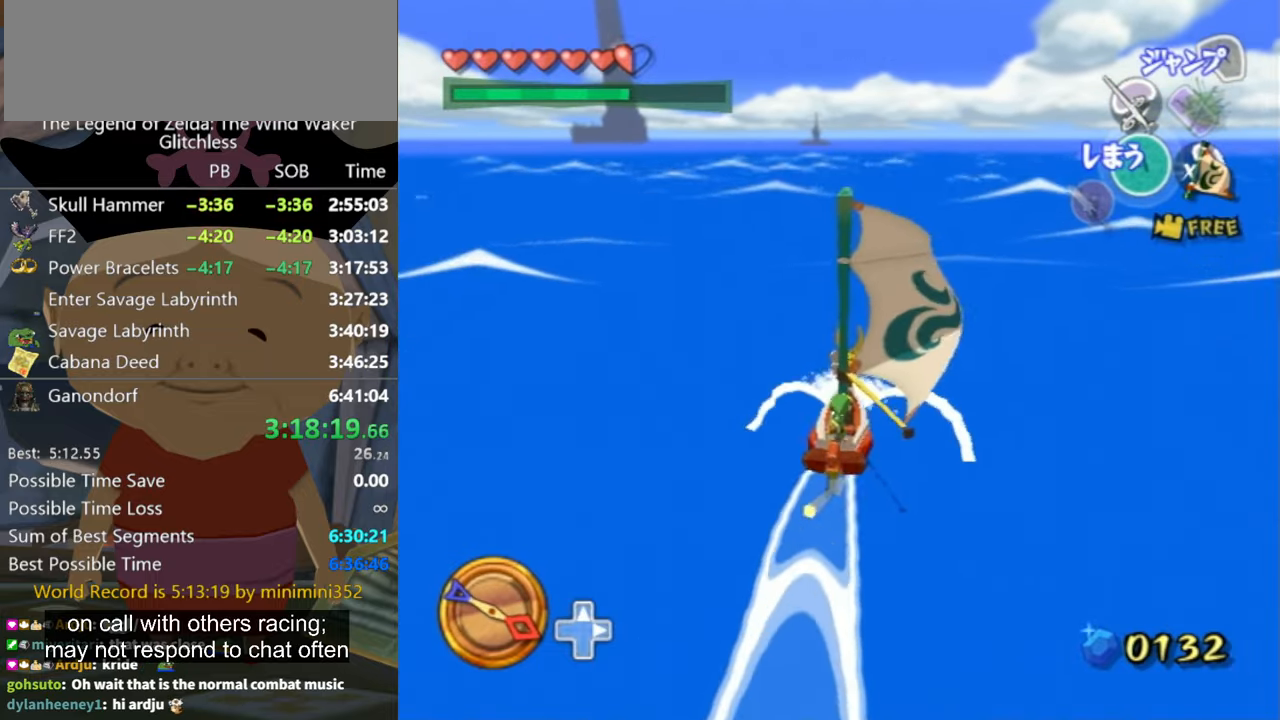
{"buttons": [], "left_stick": "left", "right_stick": "center", "button_events": [[100, "A", "up"]]}